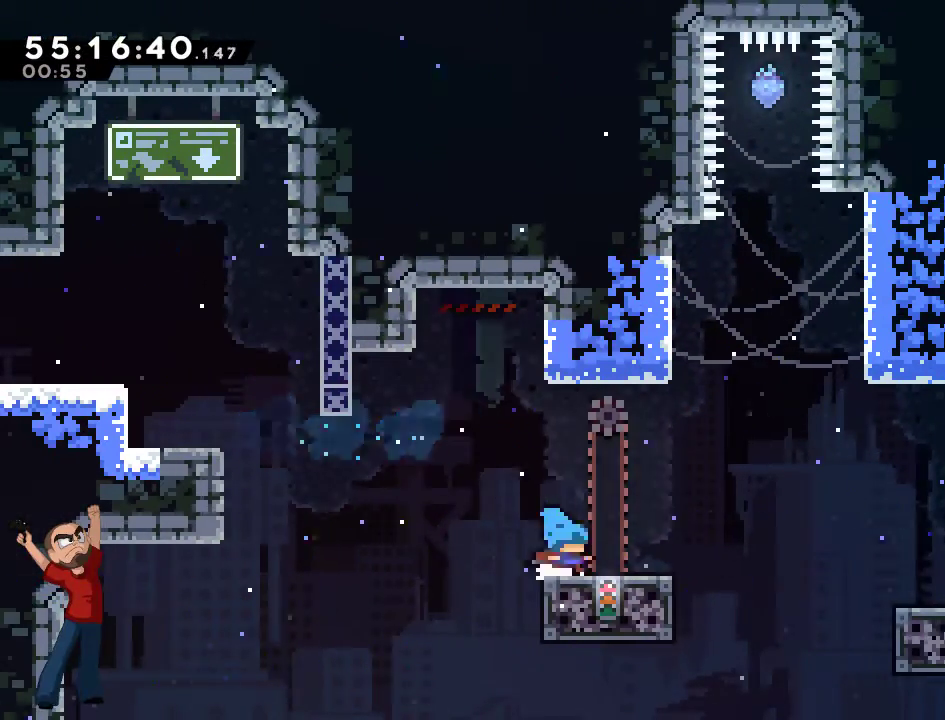
Gameplay with a controller (Xbox layout); each line is a JSON object with the inputs held at the frame after it. "events" lists button and stick changes between this image and that frame as [ms after this image, input, new state], when the widget could be followed in between. Not read: L3 R3 left_stick right_stick.
{"buttons": ["X", "DPAD_RIGHT"], "events": [[83, "A", "down"], [217, "X", "down"], [283, "A", "up"]]}
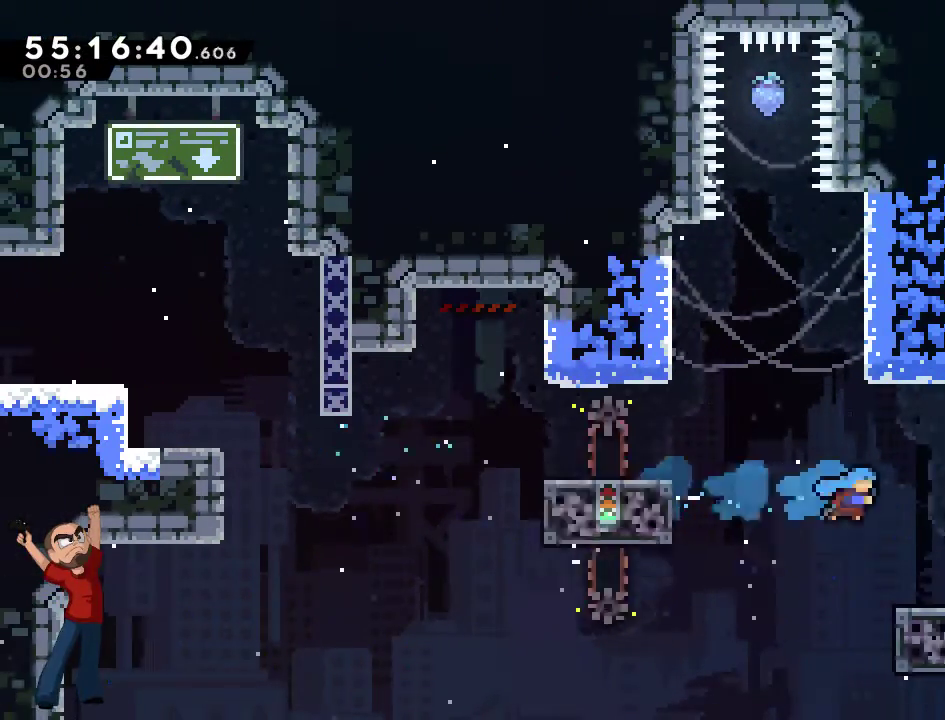
{"buttons": [], "events": [[217, "X", "up"], [483, "DPAD_RIGHT", "up"]]}
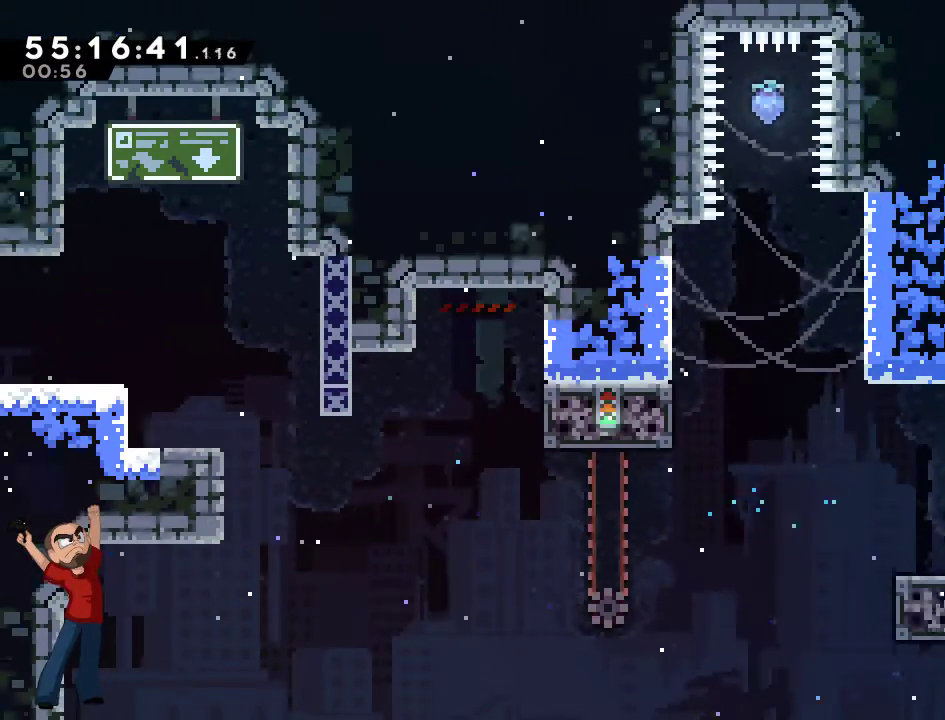
{"buttons": ["A", "DPAD_UP"], "events": [[217, "DPAD_UP", "down"], [283, "A", "down"]]}
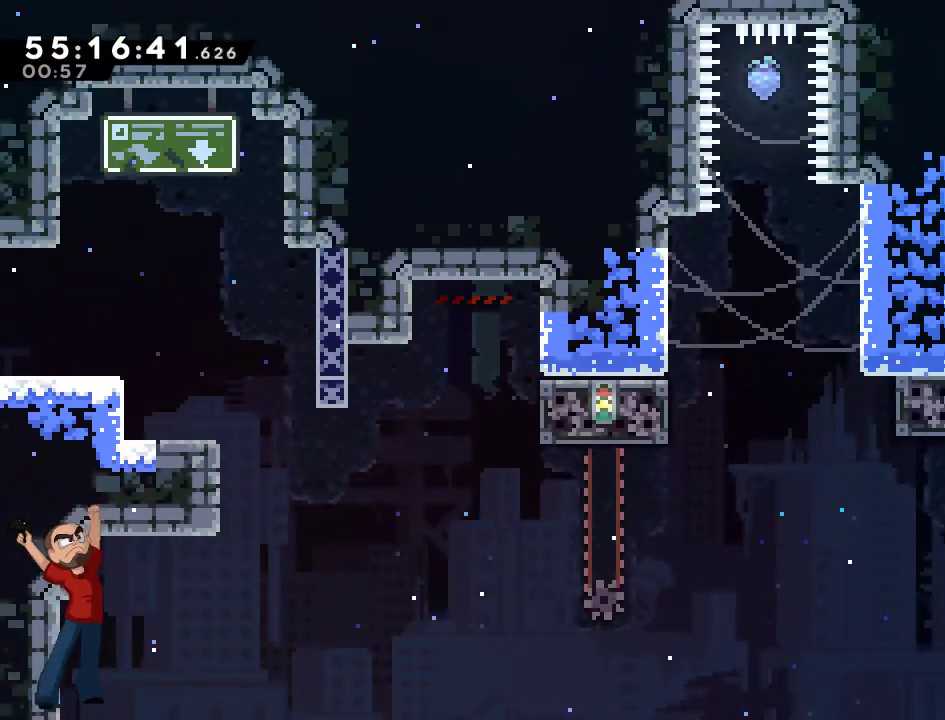
{"buttons": ["A", "X", "DPAD_UP"], "events": [[150, "X", "down"]]}
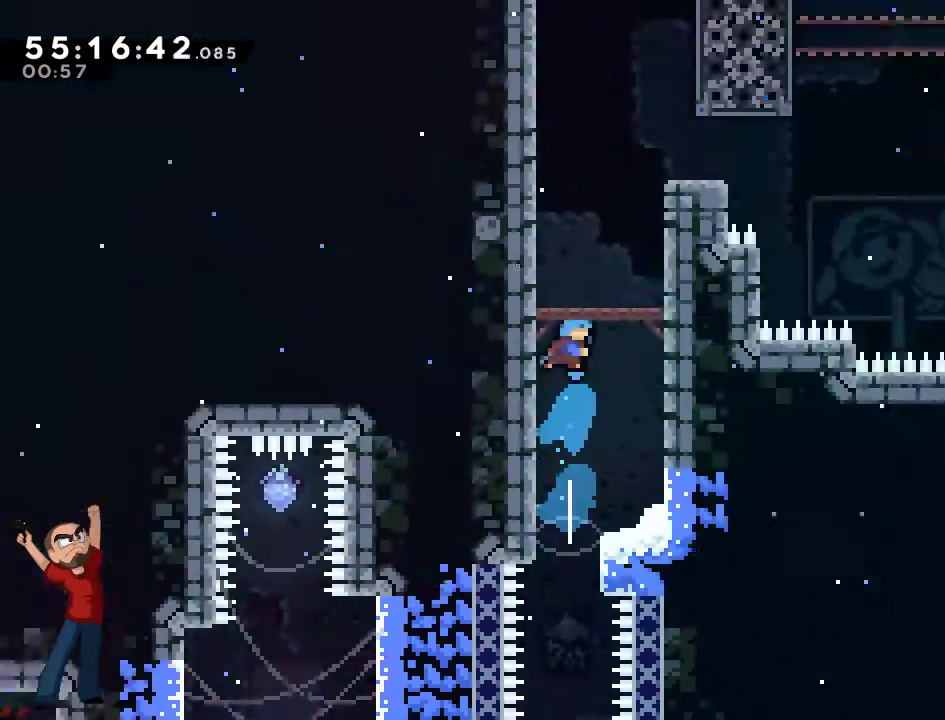
{"buttons": ["DPAD_UP"], "events": [[350, "A", "up"], [350, "X", "up"]]}
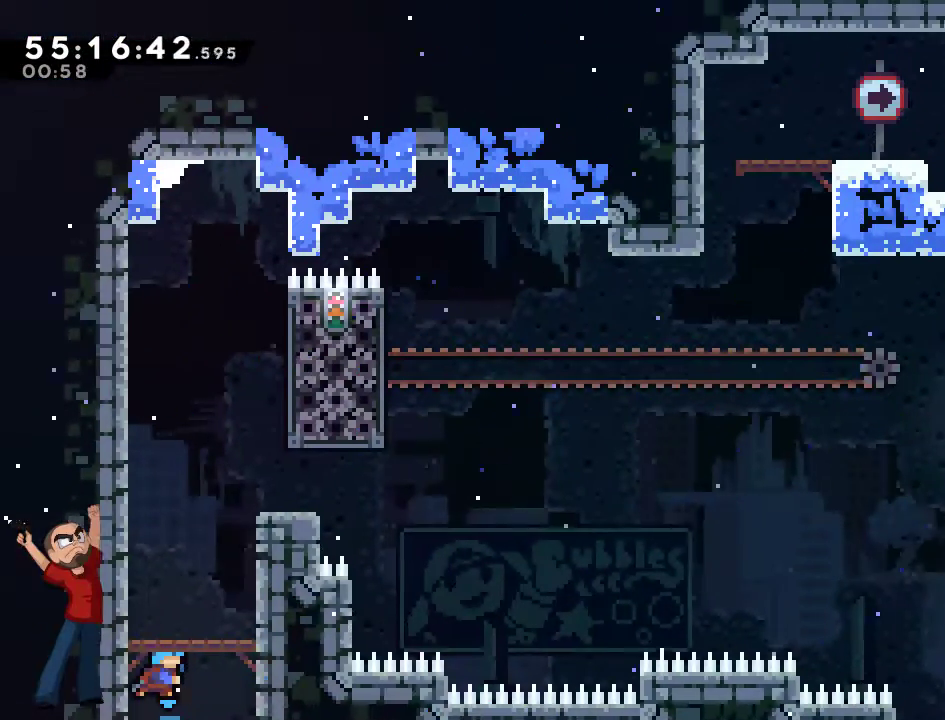
{"buttons": ["X", "DPAD_UP"], "events": [[50, "DPAD_RIGHT", "down"], [250, "X", "down"], [350, "DPAD_RIGHT", "up"]]}
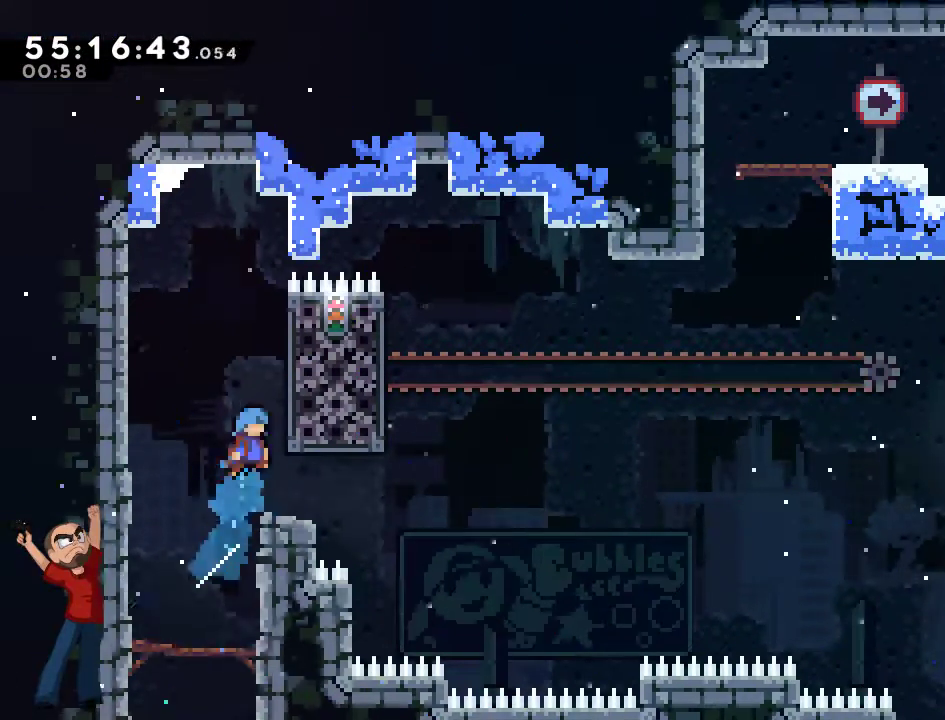
{"buttons": ["R2", "DPAD_UP", "DPAD_RIGHT"], "events": [[50, "DPAD_RIGHT", "down"], [83, "R2", "down"], [417, "X", "up"]]}
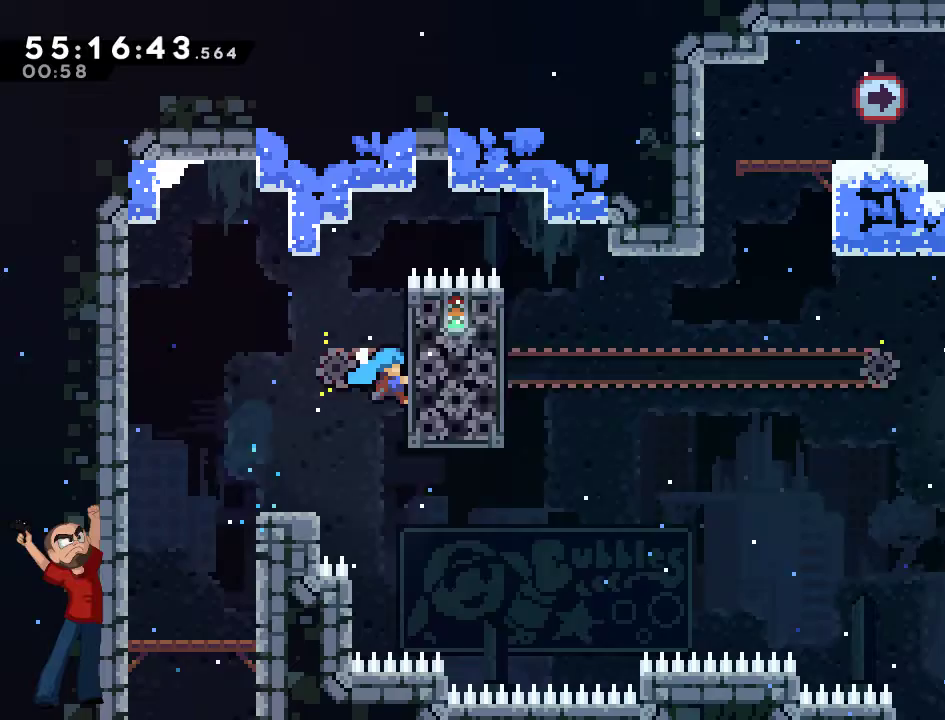
{"buttons": ["A", "R2", "DPAD_UP", "DPAD_RIGHT"], "events": [[383, "A", "down"]]}
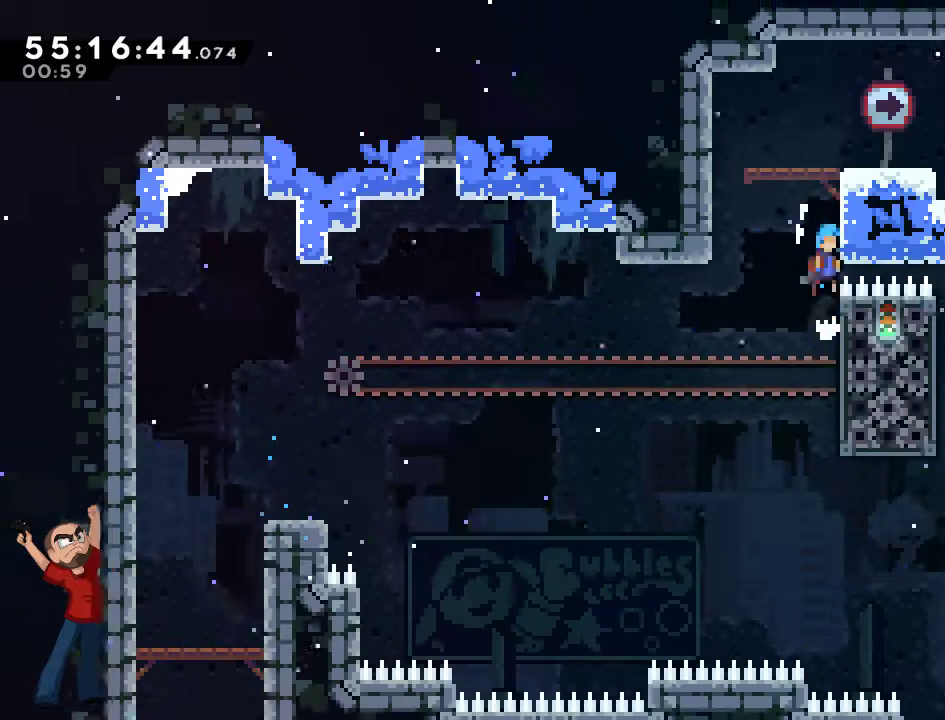
{"buttons": ["A", "R2", "DPAD_RIGHT"], "events": [[217, "A", "up"], [283, "A", "down"], [283, "DPAD_UP", "up"]]}
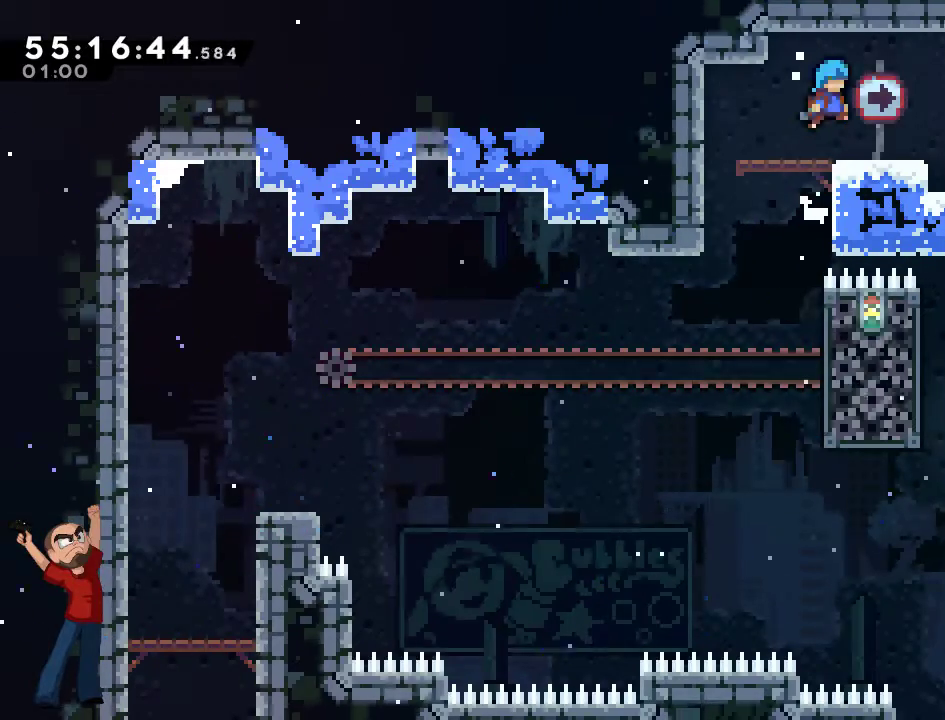
{"buttons": ["X", "DPAD_RIGHT"], "events": [[50, "A", "up"], [50, "R2", "up"], [283, "X", "down"]]}
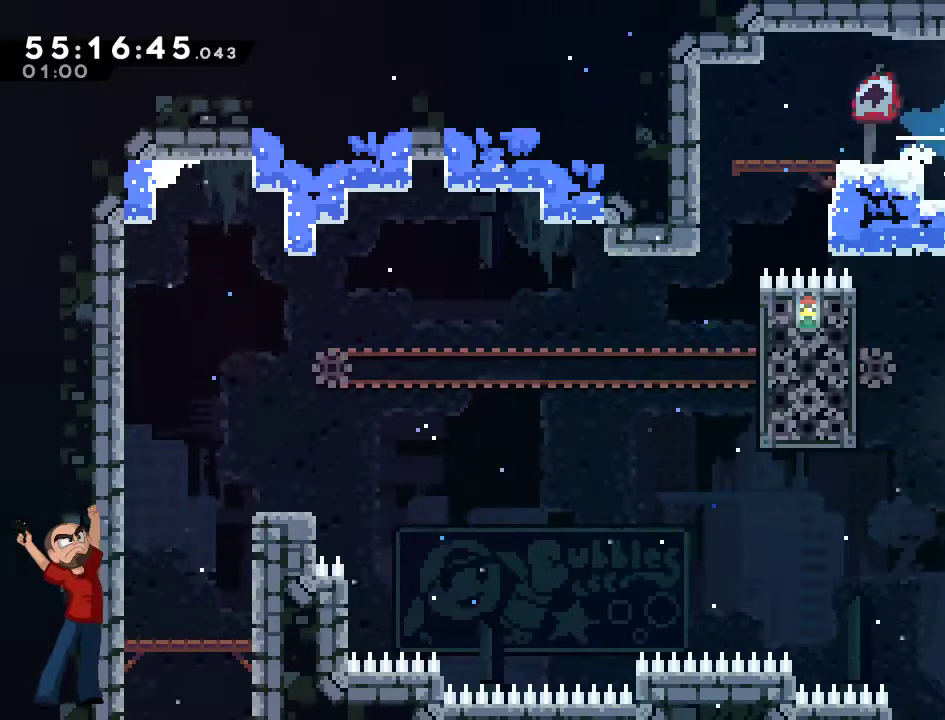
{"buttons": ["DPAD_RIGHT"], "events": [[400, "X", "up"]]}
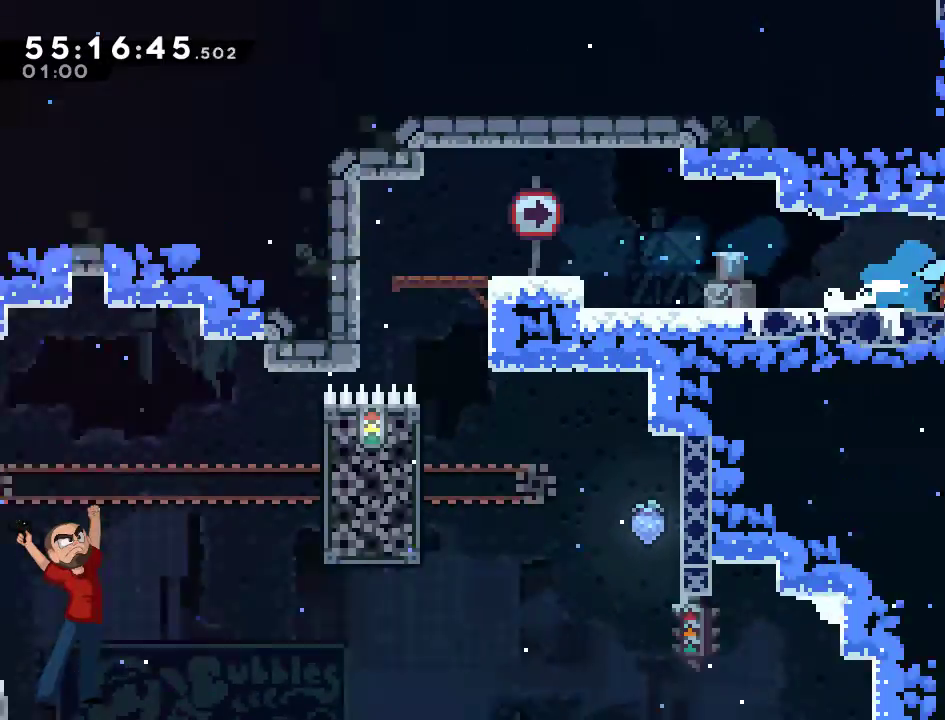
{"buttons": ["DPAD_RIGHT"], "events": []}
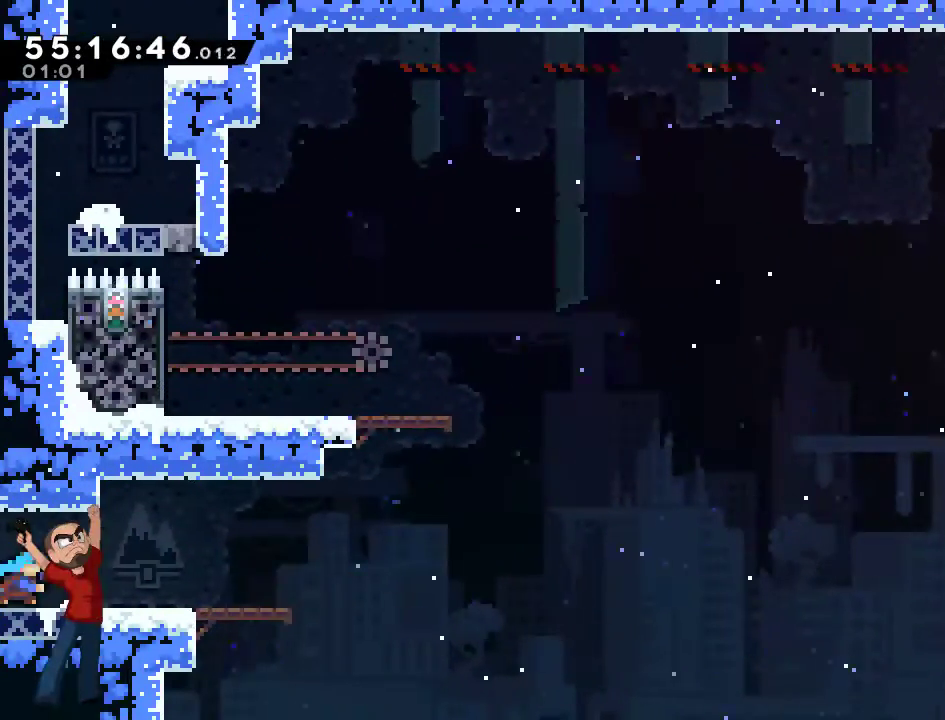
{"buttons": ["DPAD_RIGHT"], "events": []}
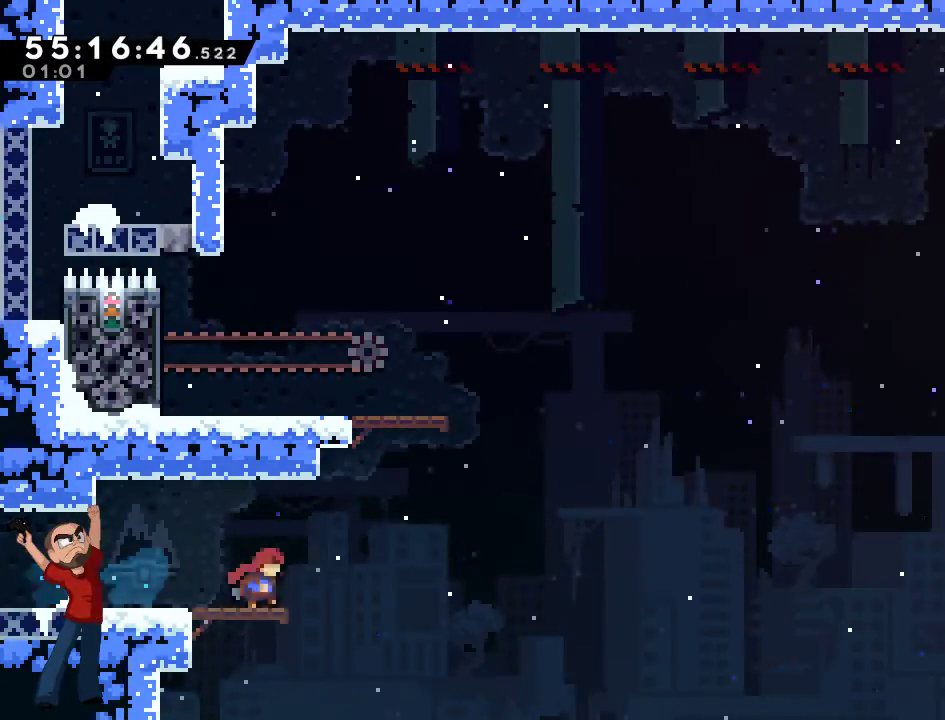
{"buttons": ["A", "X", "DPAD_UP", "DPAD_LEFT"], "events": [[83, "A", "down"], [217, "DPAD_UP", "down"], [250, "DPAD_RIGHT", "up"], [317, "X", "down"], [417, "DPAD_LEFT", "down"]]}
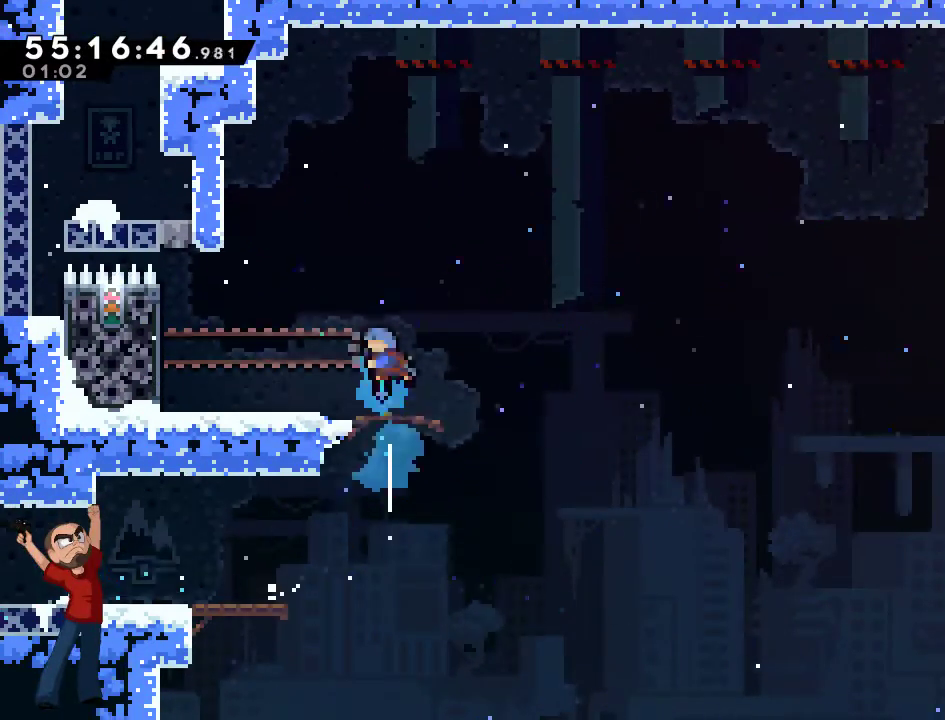
{"buttons": ["DPAD_UP", "DPAD_LEFT"], "events": [[150, "A", "up"], [150, "X", "up"]]}
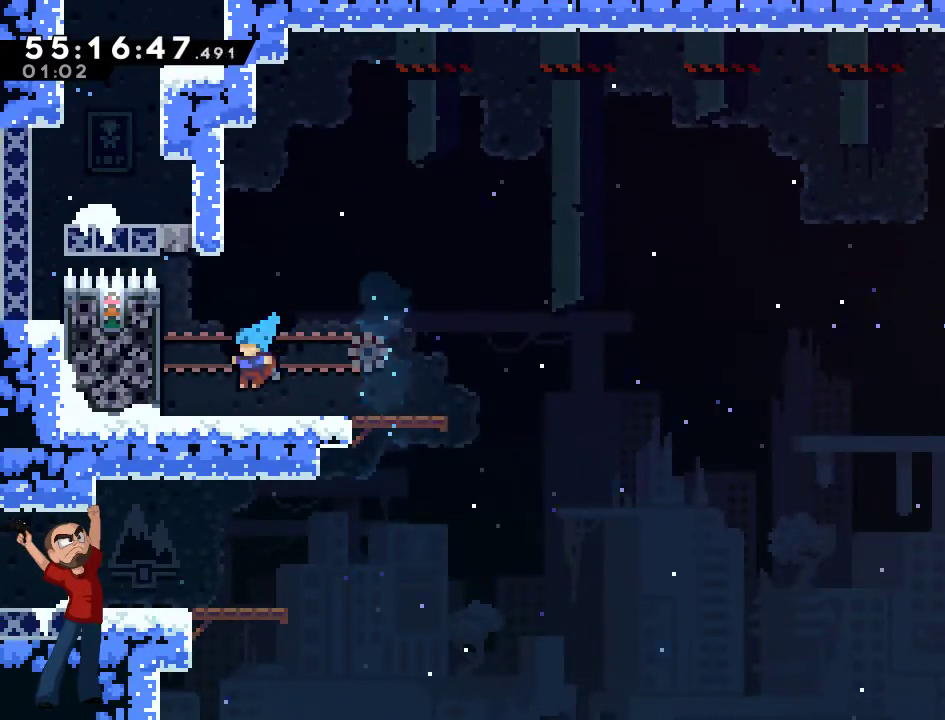
{"buttons": ["R2", "DPAD_RIGHT"], "events": [[17, "A", "down"], [217, "R2", "down"], [283, "A", "up"], [283, "DPAD_UP", "up"], [317, "DPAD_LEFT", "up"], [450, "DPAD_RIGHT", "down"]]}
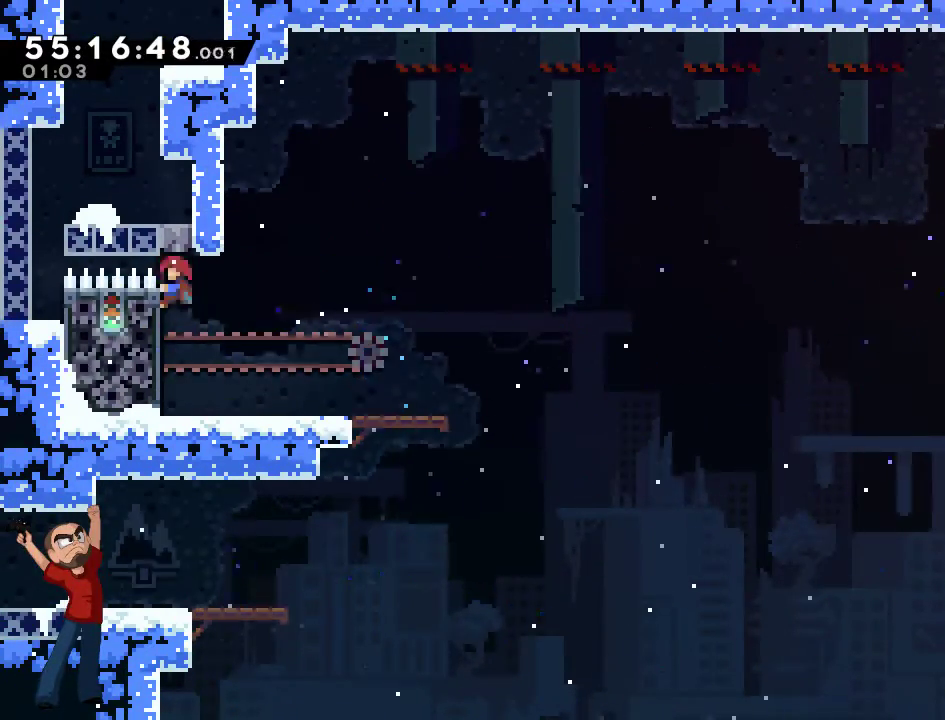
{"buttons": ["A", "R2", "DPAD_RIGHT"], "events": [[417, "A", "down"]]}
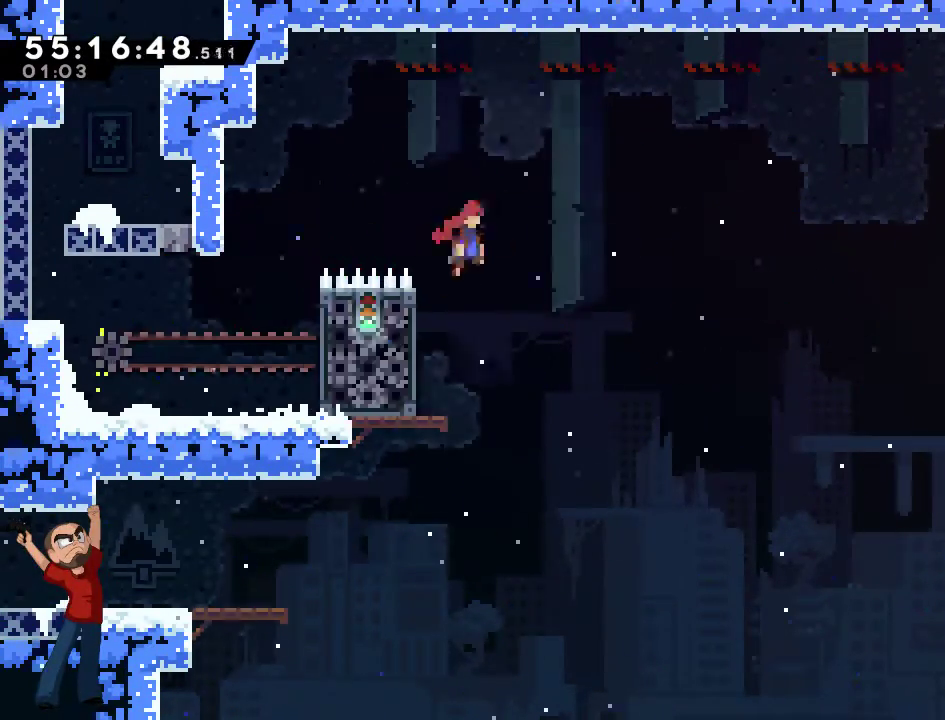
{"buttons": ["A", "X", "R2", "DPAD_UP", "DPAD_RIGHT"], "events": [[150, "DPAD_UP", "down"], [450, "X", "down"]]}
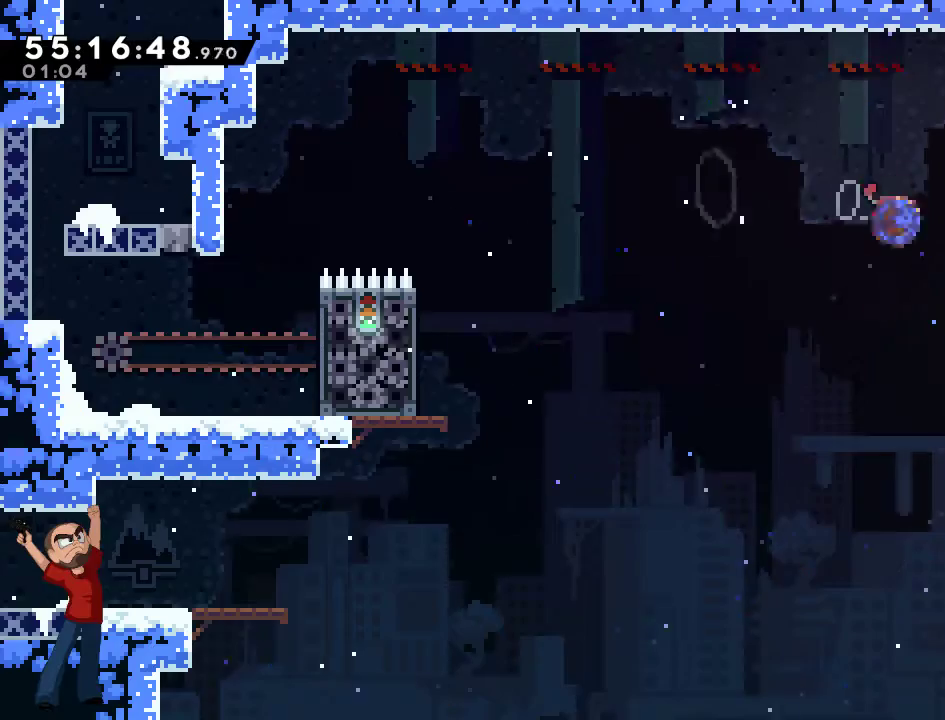
{"buttons": [], "events": [[83, "DPAD_RIGHT", "up"], [183, "DPAD_RIGHT", "down"], [283, "X", "up"], [317, "A", "up"], [317, "R2", "up"], [350, "DPAD_RIGHT", "up"], [350, "DPAD_UP", "up"]]}
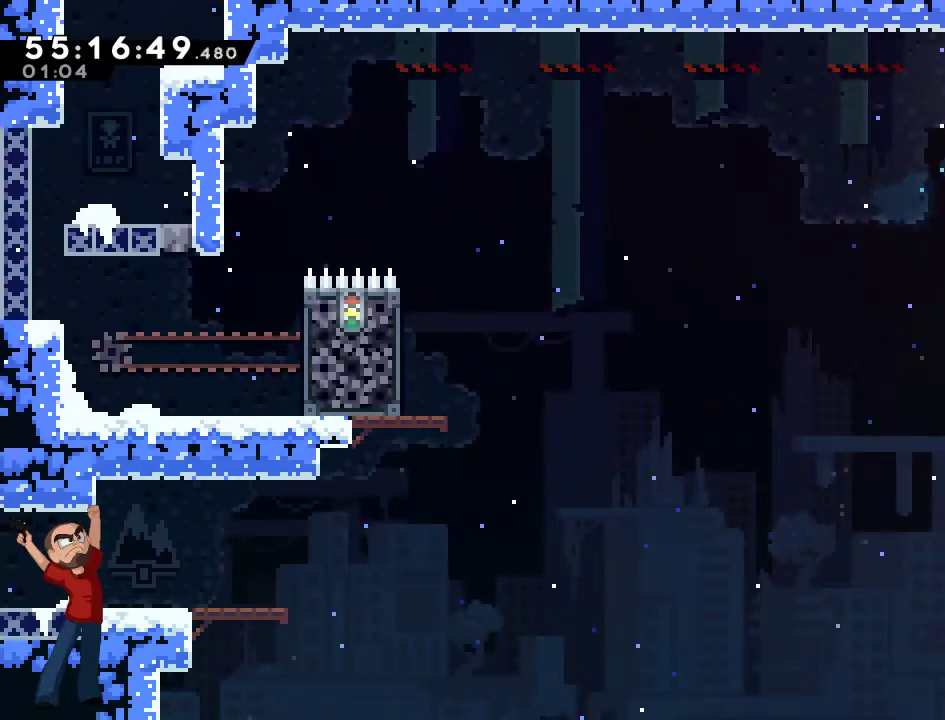
{"buttons": ["A", "X", "DPAD_UP"], "events": [[50, "DPAD_UP", "down"], [83, "A", "down"], [283, "X", "down"]]}
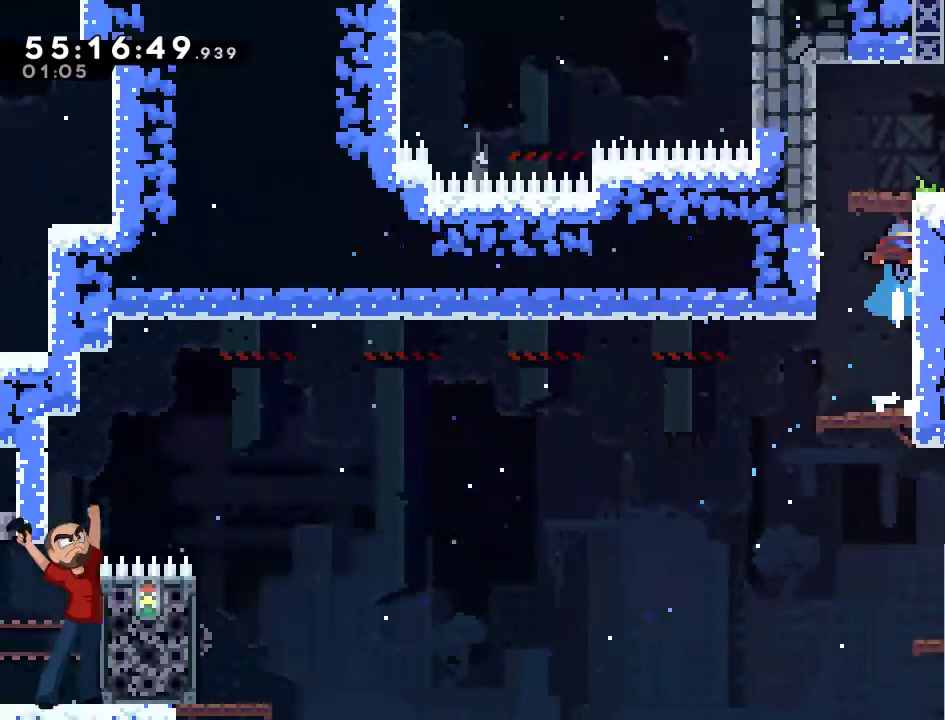
{"buttons": ["DPAD_UP"], "events": [[317, "A", "up"], [317, "X", "up"]]}
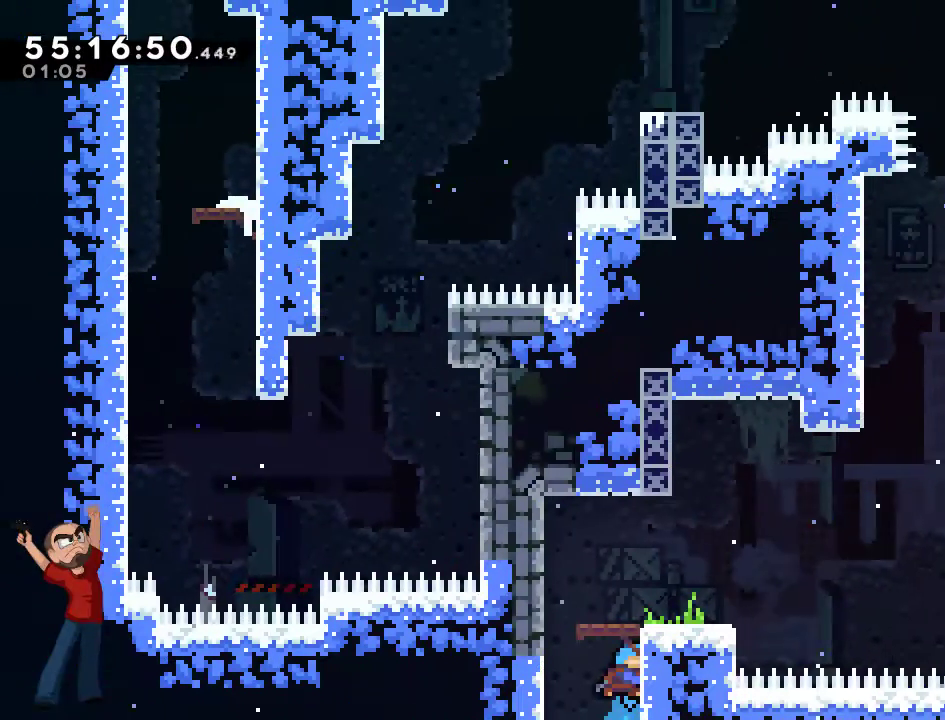
{"buttons": ["DPAD_RIGHT"], "events": [[83, "DPAD_RIGHT", "down"], [183, "DPAD_UP", "up"], [350, "DPAD_RIGHT", "up"], [483, "DPAD_RIGHT", "down"]]}
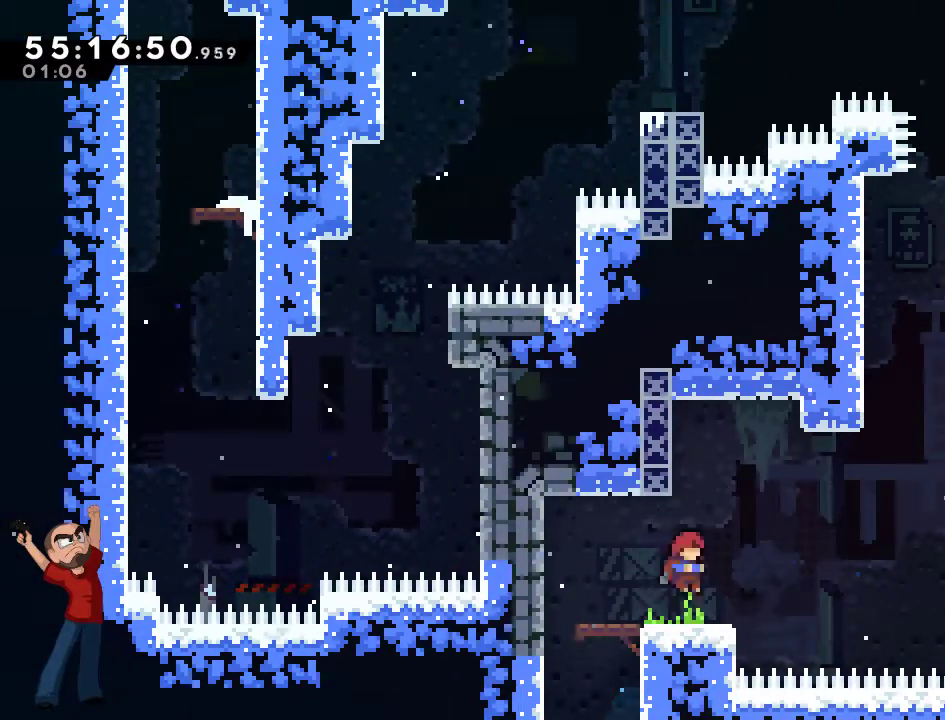
{"buttons": ["A", "DPAD_UP", "DPAD_RIGHT"], "events": [[117, "A", "down"], [483, "DPAD_UP", "down"]]}
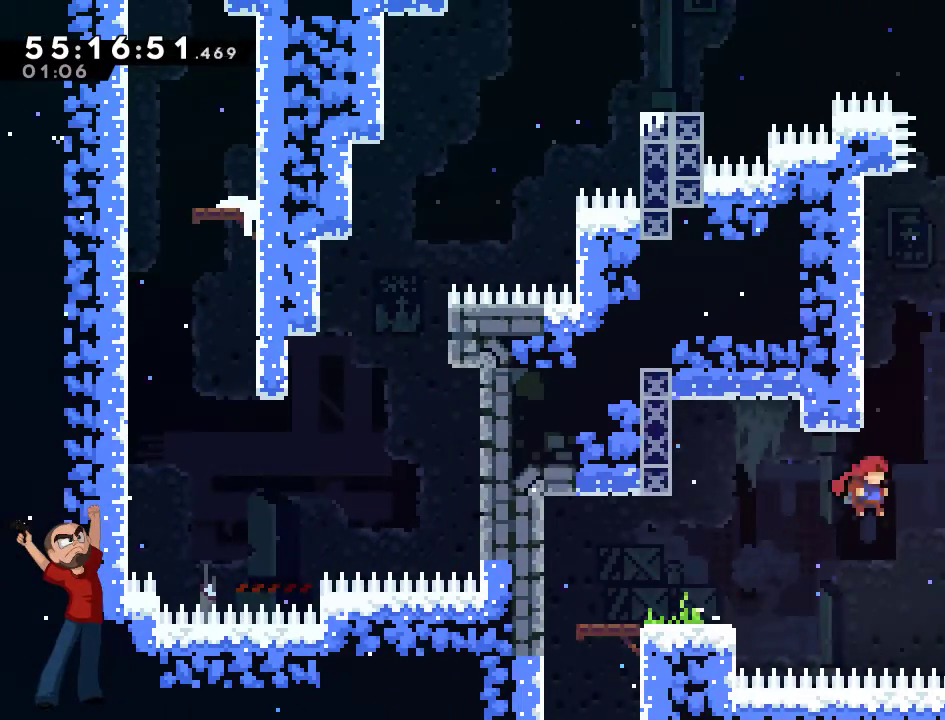
{"buttons": ["R2", "DPAD_UP"], "events": [[50, "DPAD_RIGHT", "up"], [50, "X", "down"], [217, "DPAD_LEFT", "down"], [450, "A", "up"], [450, "R2", "down"], [450, "X", "up"], [483, "DPAD_LEFT", "up"]]}
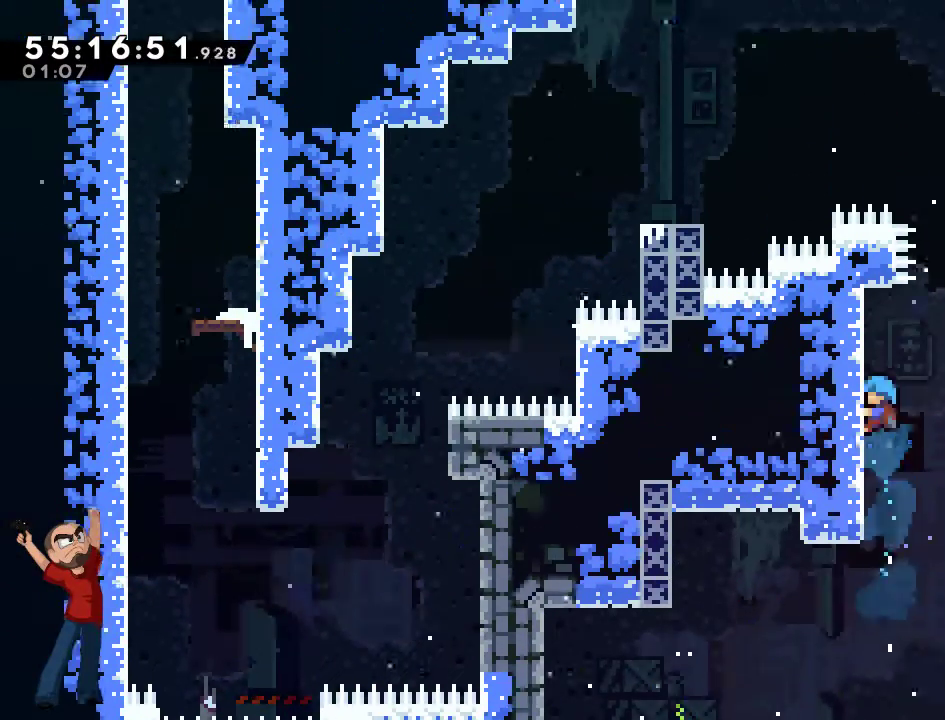
{"buttons": ["A", "X", "R2", "DPAD_UP", "DPAD_RIGHT"], "events": [[50, "DPAD_RIGHT", "down"], [83, "A", "down"], [317, "X", "down"]]}
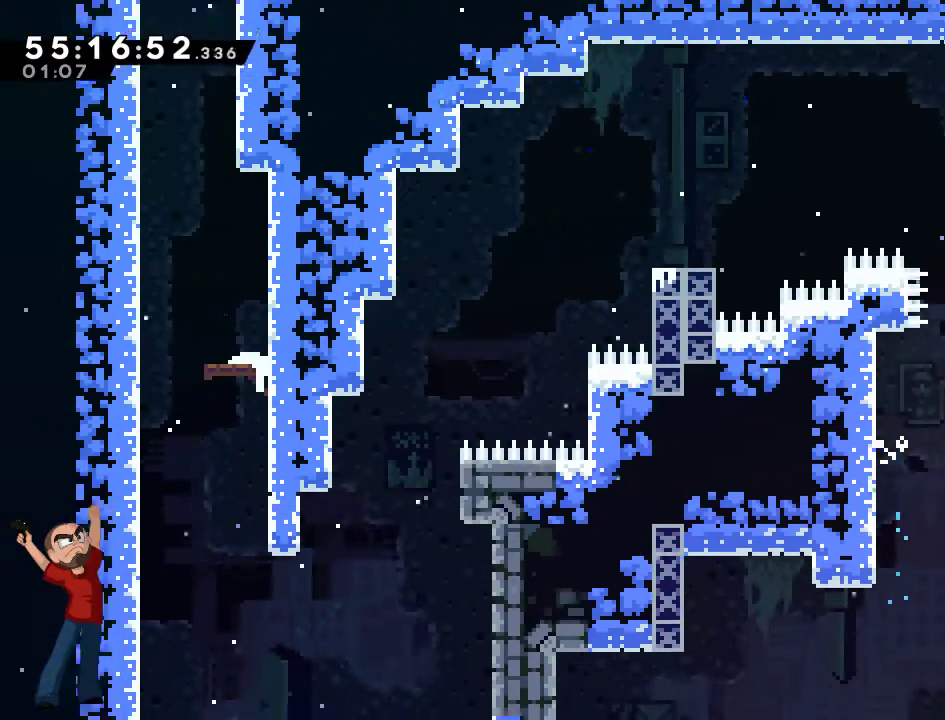
{"buttons": ["DPAD_LEFT"], "events": [[183, "X", "up"], [217, "A", "up"], [250, "R2", "up"], [383, "DPAD_RIGHT", "up"], [417, "DPAD_UP", "up"], [450, "DPAD_LEFT", "down"]]}
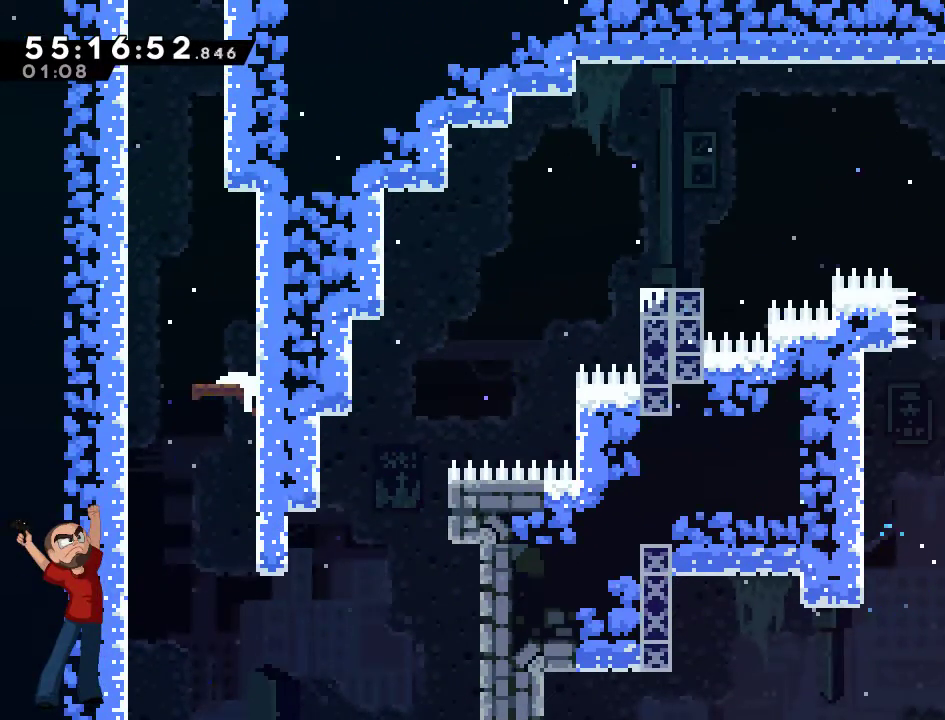
{"buttons": ["DPAD_UP", "DPAD_LEFT"], "events": [[83, "A", "down"], [217, "DPAD_UP", "down"], [283, "A", "up"]]}
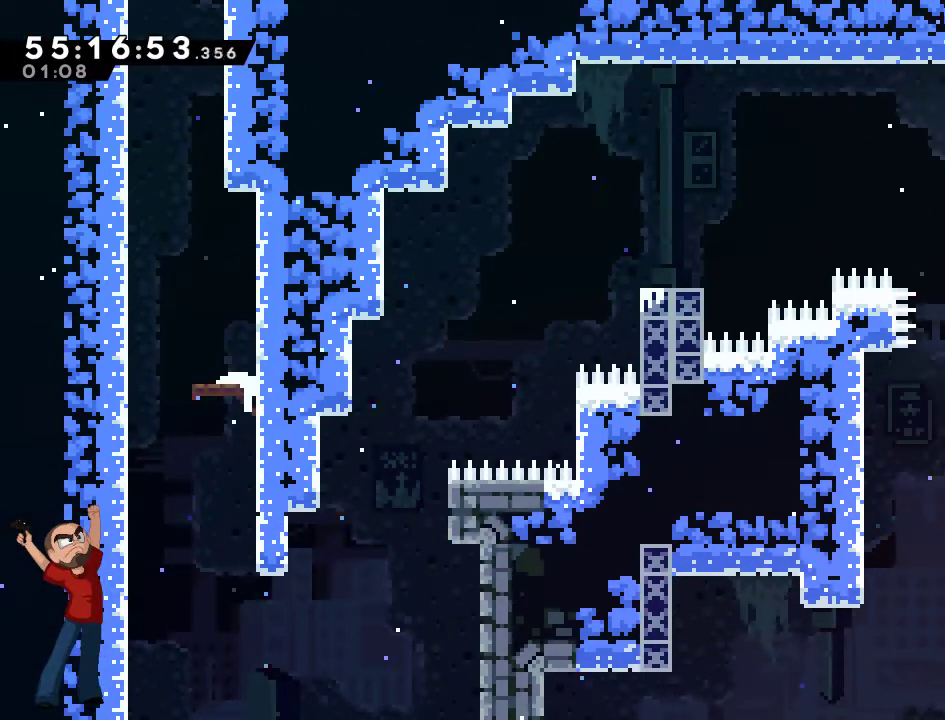
{"buttons": ["DPAD_UP", "DPAD_LEFT"], "events": [[83, "X", "down"], [350, "X", "up"]]}